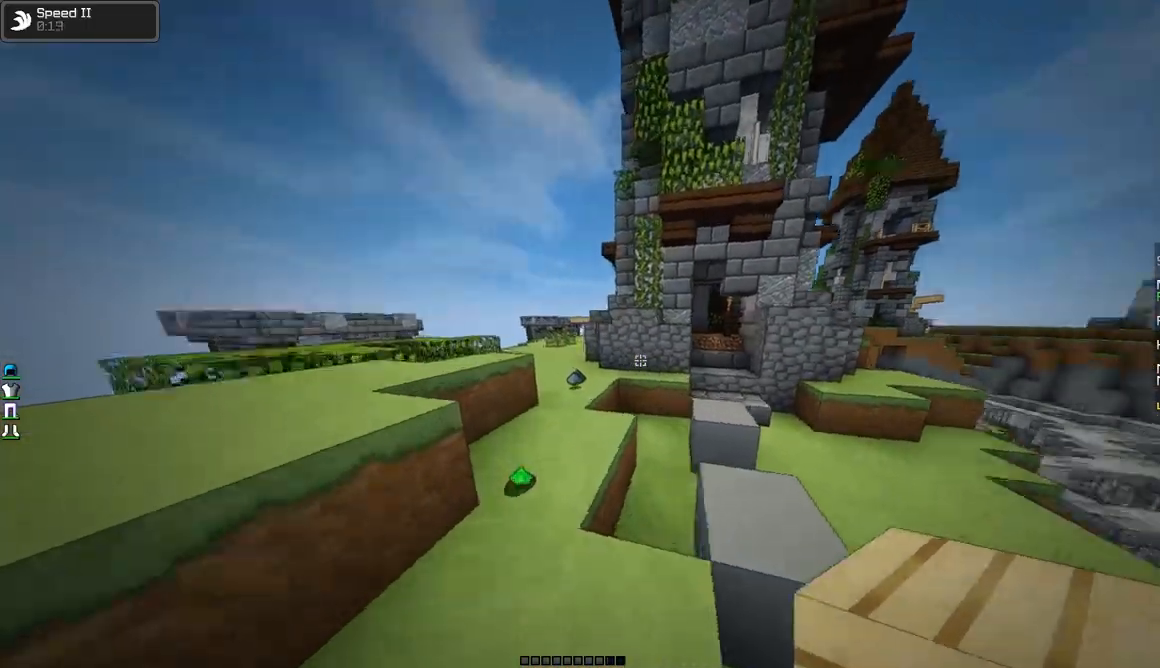
Gameplay with keyboard and mouse; each line is a JSON object with the keys and mouse buttons held at the frame after it. "events" lists presses ("down") and releases ("up") of "a", "d", "s", "w", "mouse_left" and "mouse_right" between this image and that frame as [ms after this image, input, new state], when the widget could be followed in between. "mouse_left", "mouse_right" = the "left", "right" buttons of the "mouse" list. No other keys are recorded. Fast repeated clicks can show as one long hold. Mouse movement is not recorded.
{"keys": ["w"], "mouse": [], "events": [[17, "a", "up"], [117, "d", "down"], [267, "d", "up"]]}
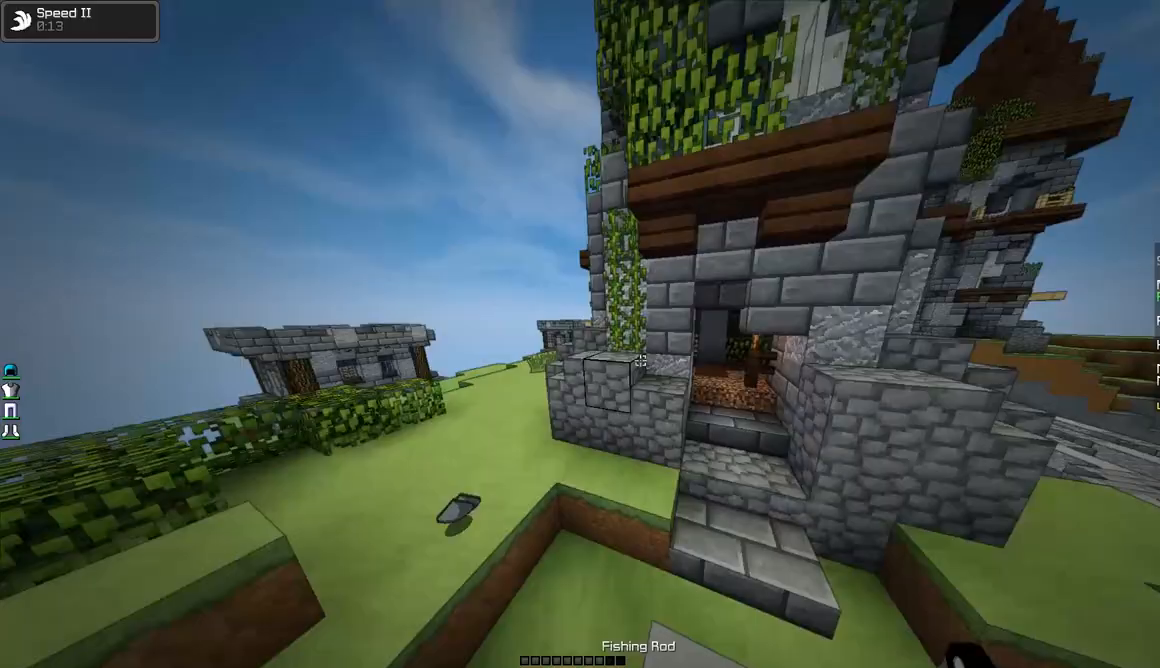
{"keys": ["a", "w"], "mouse": [], "events": [[117, "a", "down"]]}
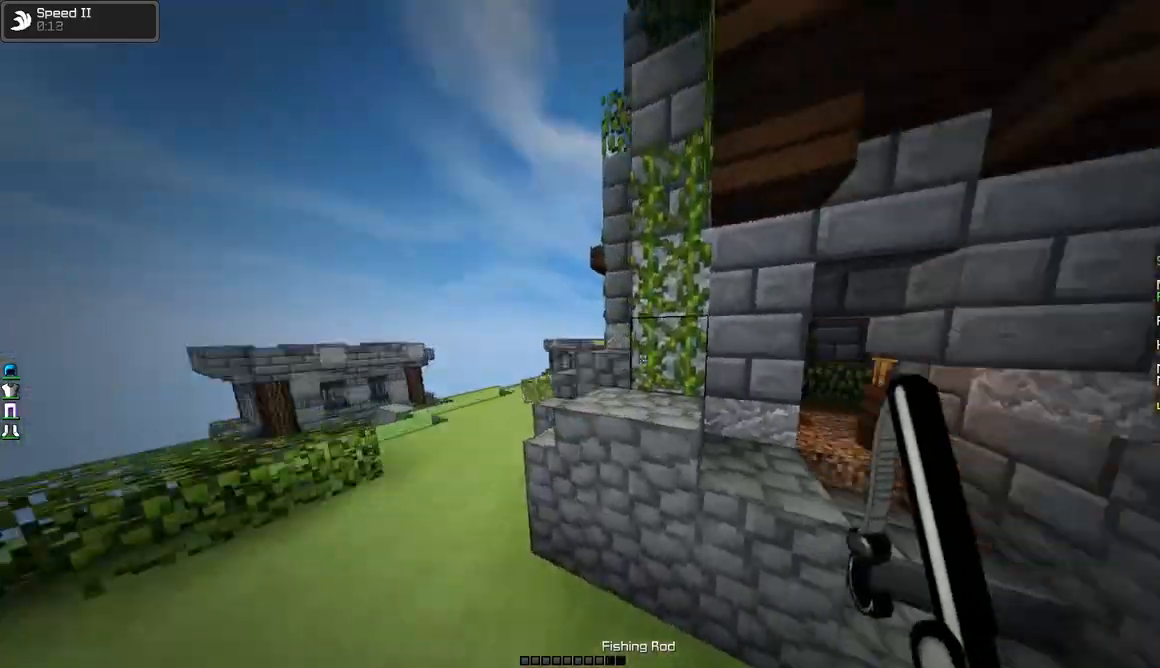
{"keys": ["a", "w"], "mouse": [], "events": []}
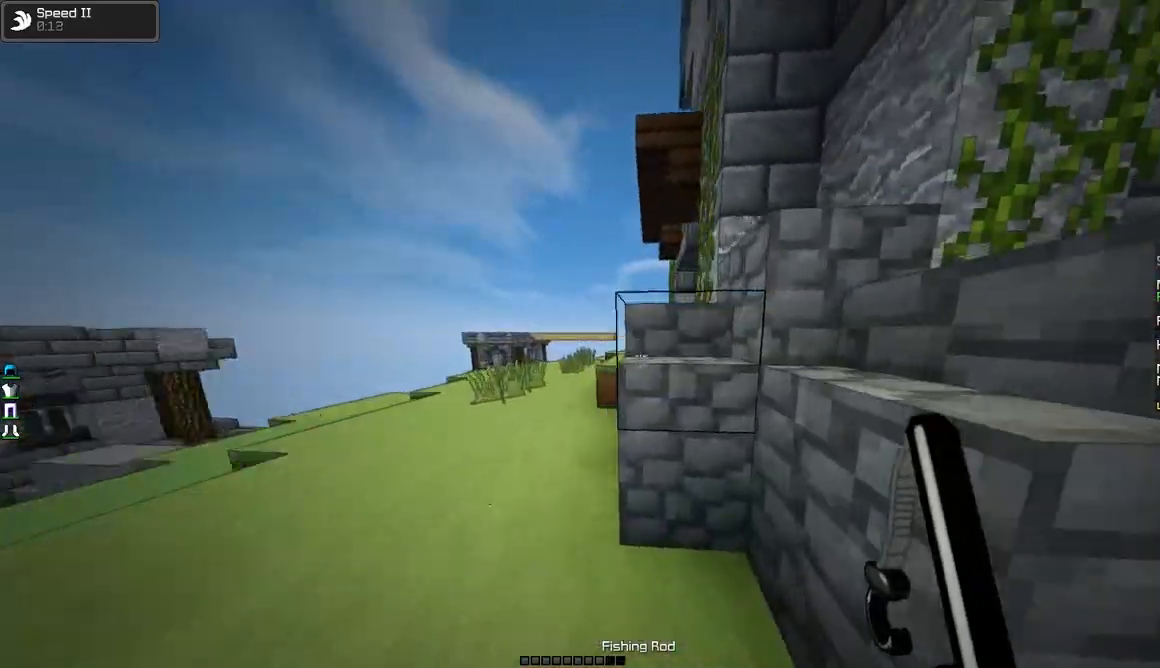
{"keys": ["a", "w"], "mouse": [], "events": []}
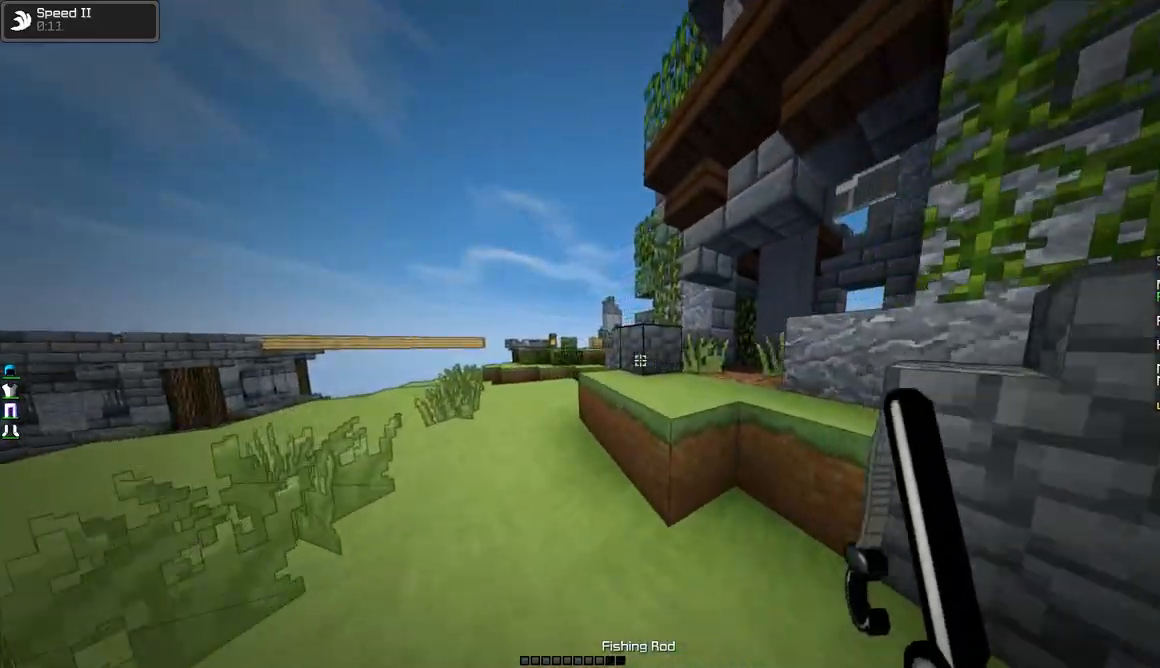
{"keys": ["w"], "mouse": [], "events": [[117, "a", "up"], [267, "a", "down"], [418, "a", "up"]]}
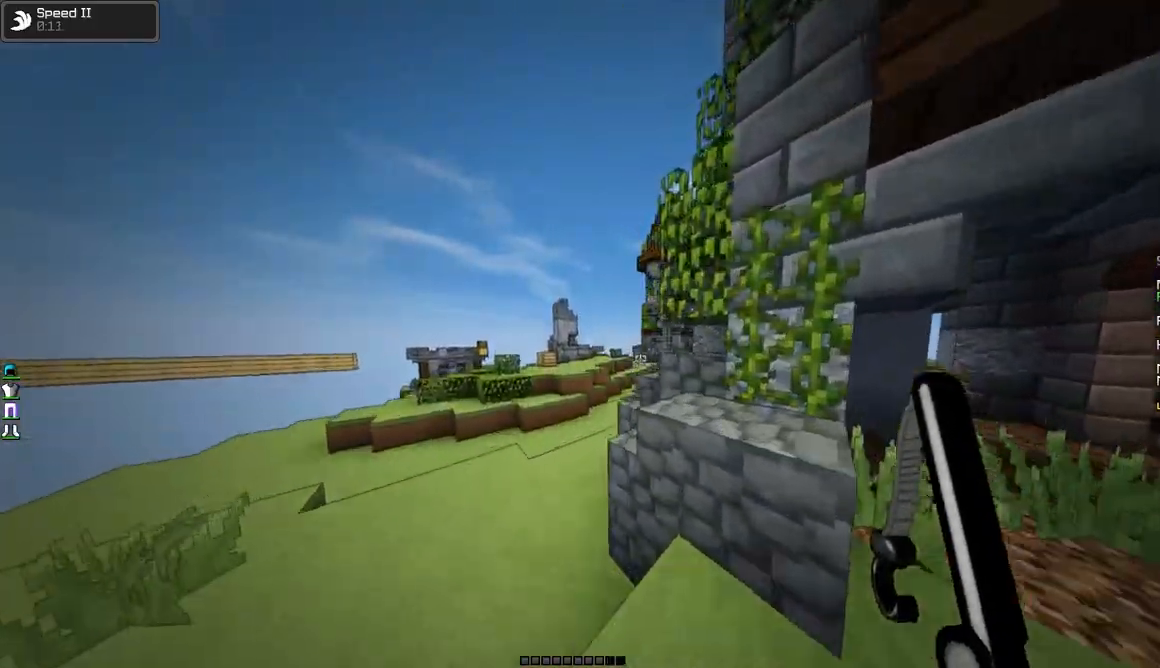
{"keys": ["a", "w"], "mouse": [], "events": [[34, "a", "down"]]}
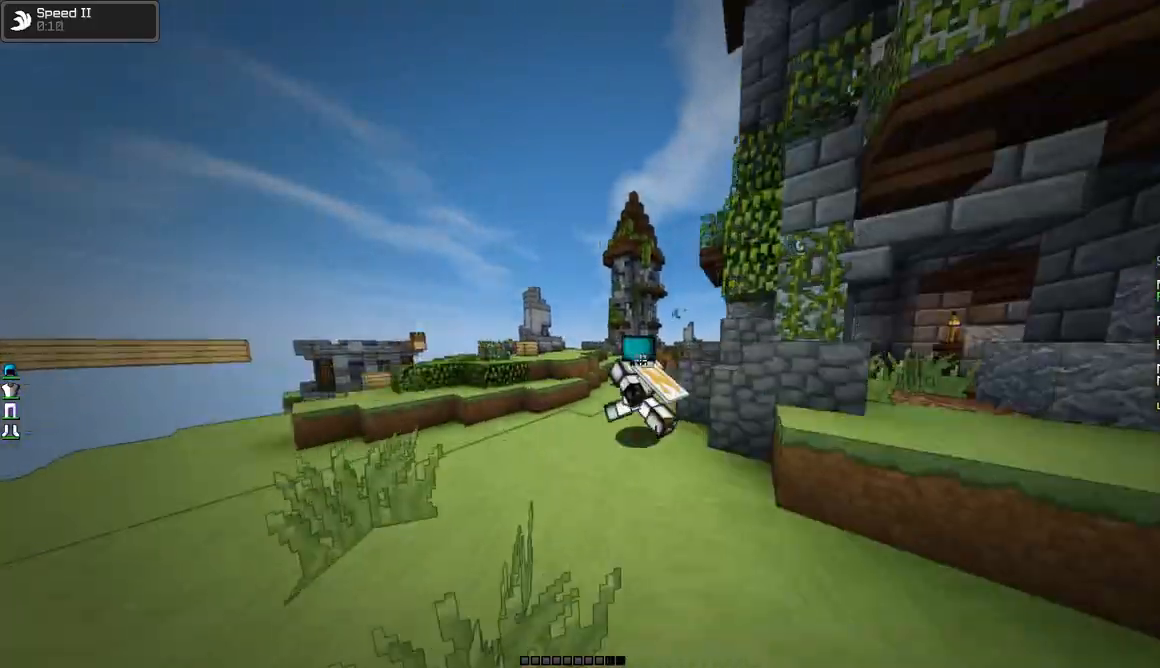
{"keys": ["a", "w"], "mouse": [], "events": []}
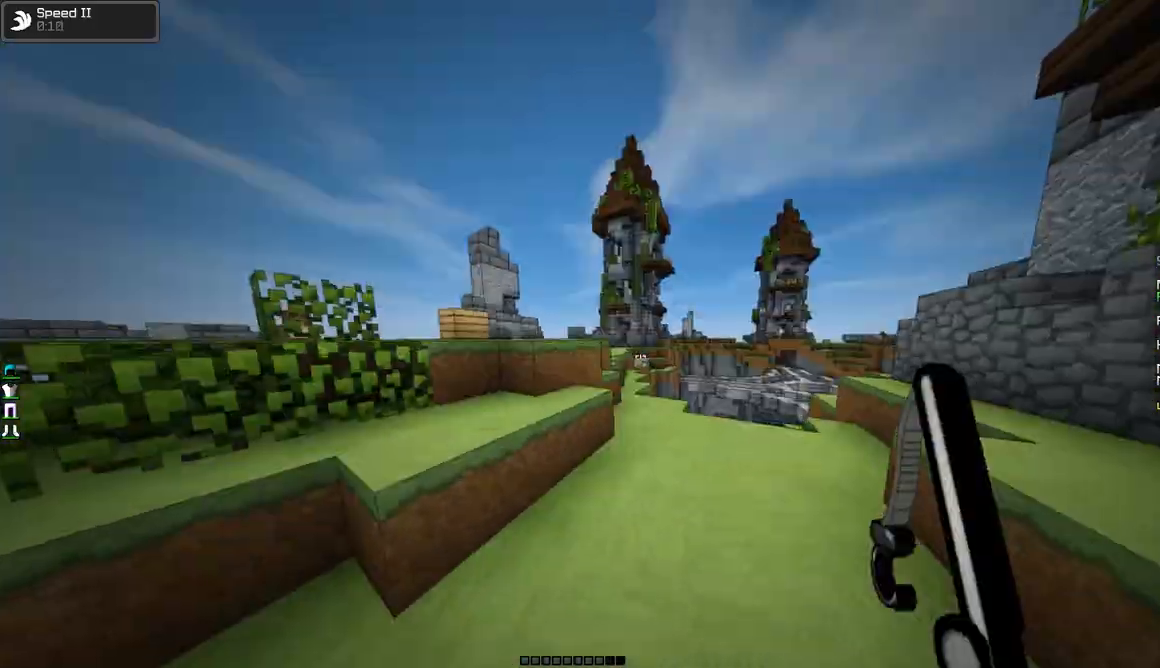
{"keys": ["a"], "mouse": [], "events": [[384, "w", "up"]]}
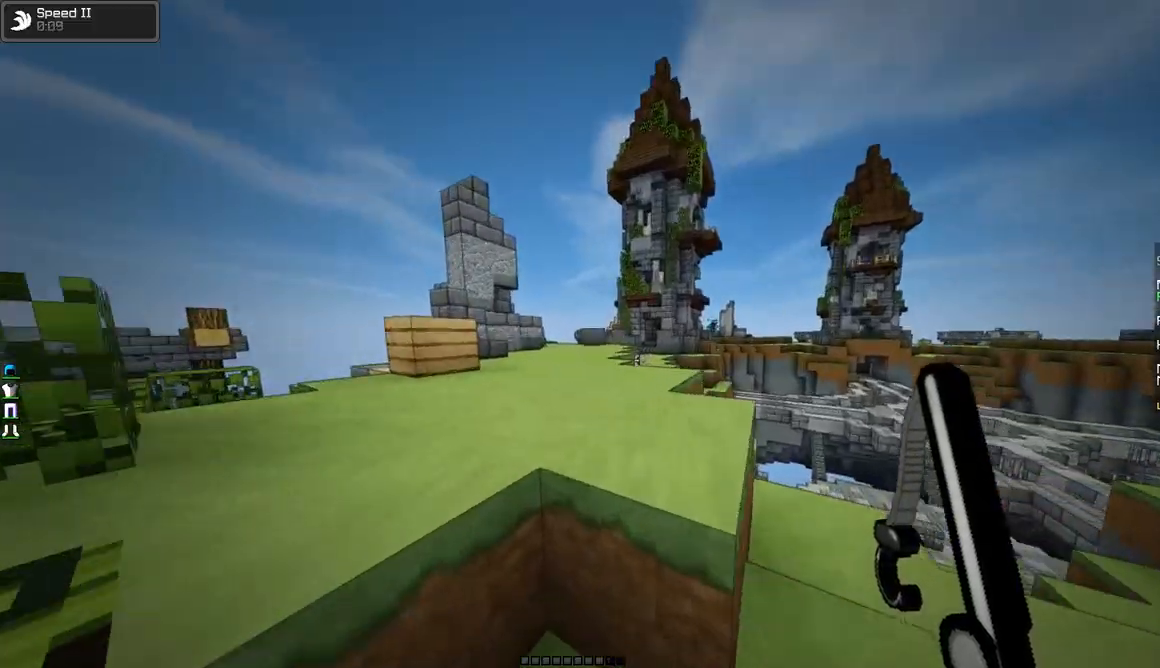
{"keys": ["a", "w"], "mouse": [], "events": [[33, "w", "down"]]}
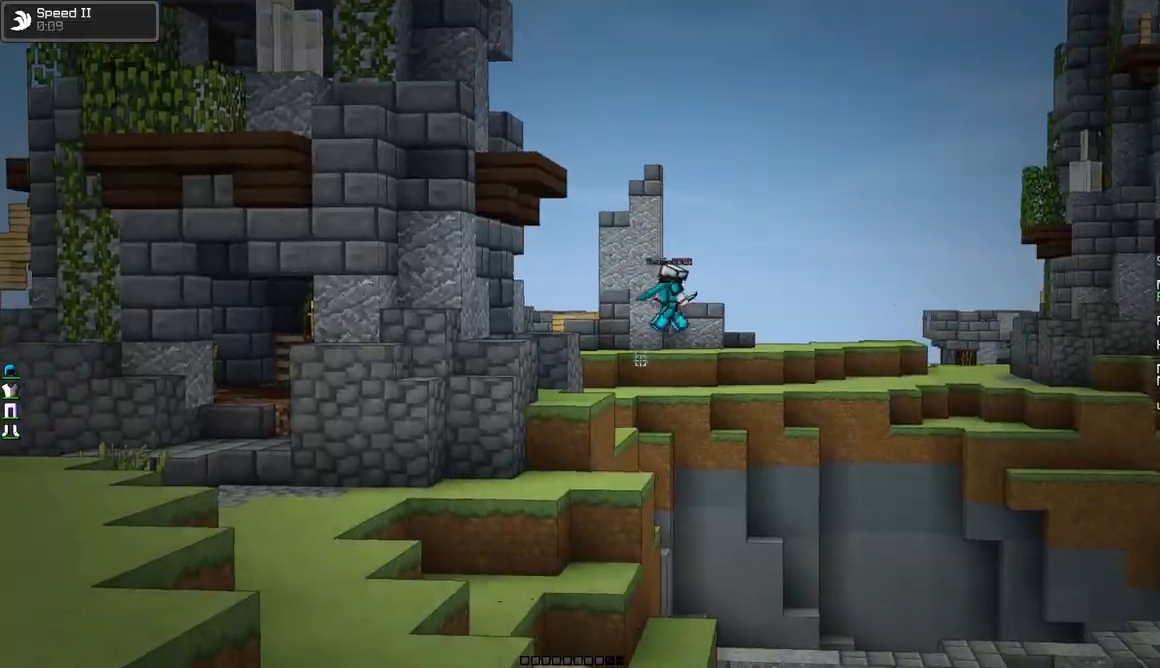
{"keys": ["a", "w"], "mouse": [], "events": [[34, "a", "up"], [234, "a", "down"]]}
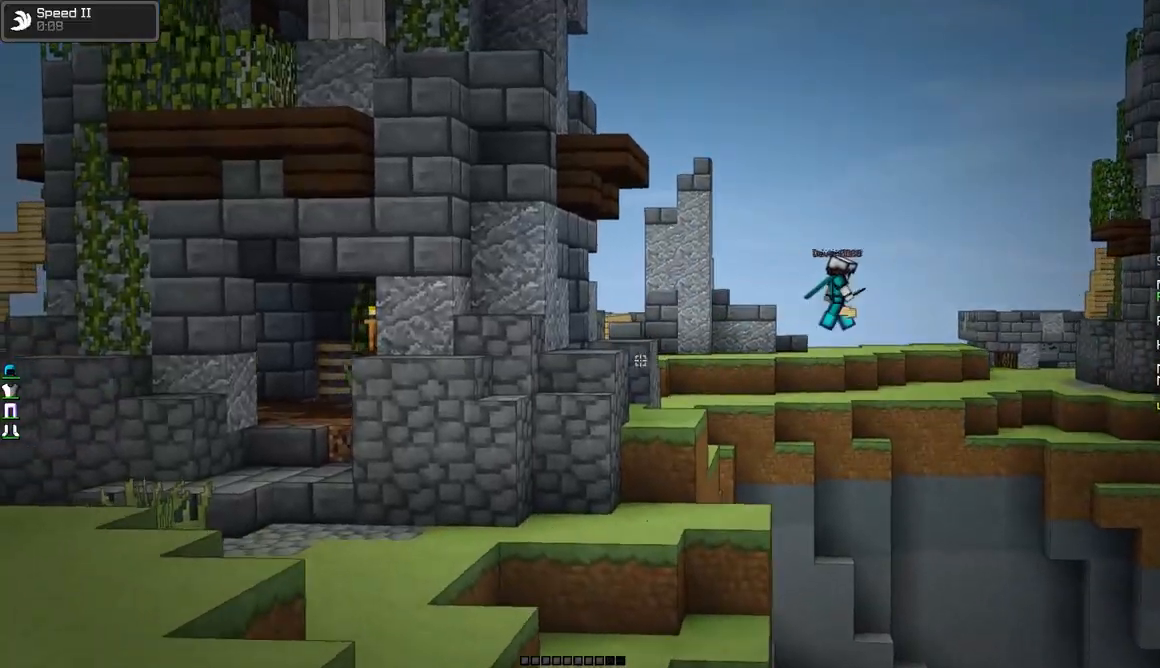
{"keys": ["w"], "mouse": [], "events": [[333, "a", "up"]]}
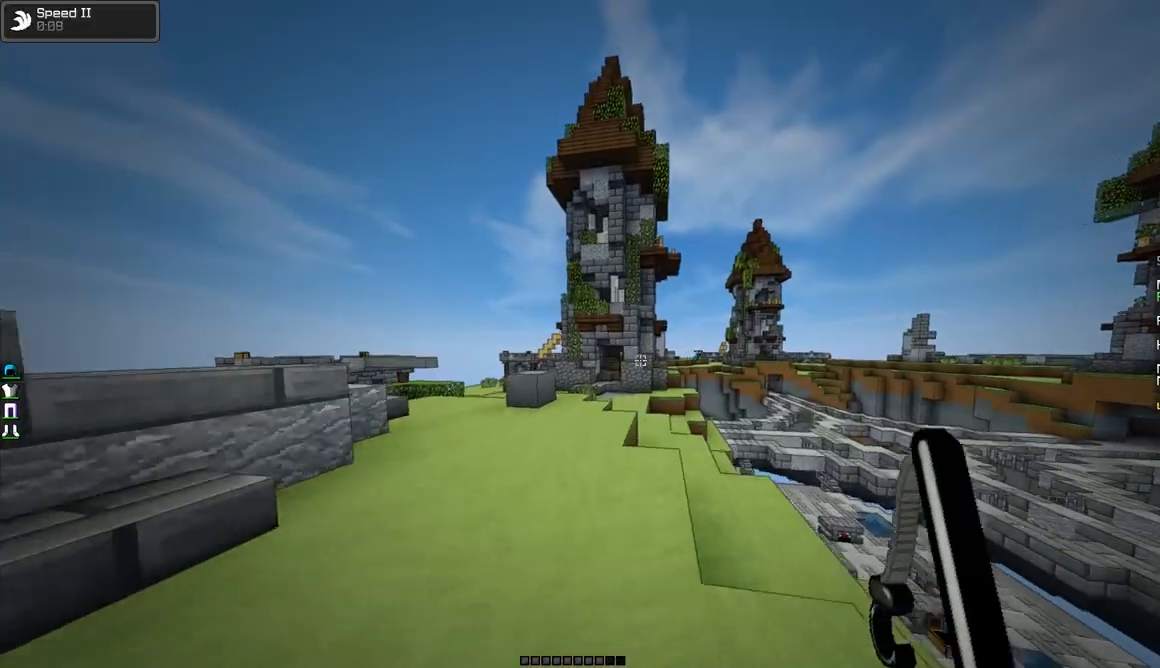
{"keys": ["w"], "mouse": [], "events": [[84, "a", "down"], [384, "a", "up"]]}
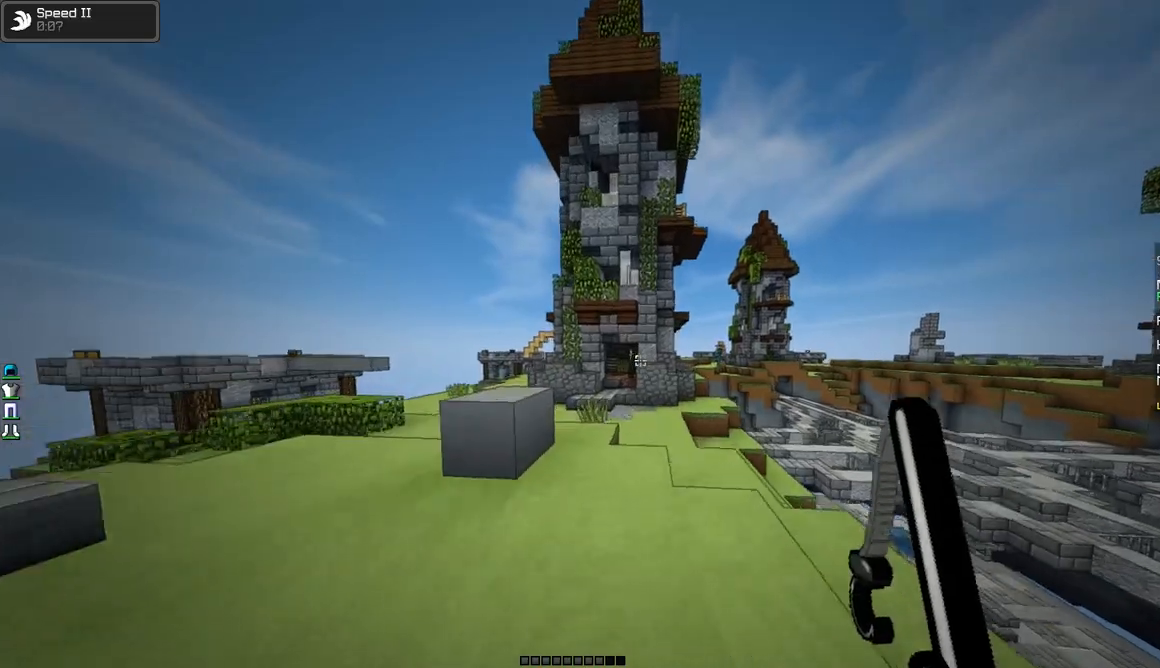
{"keys": ["w"], "mouse": [], "events": []}
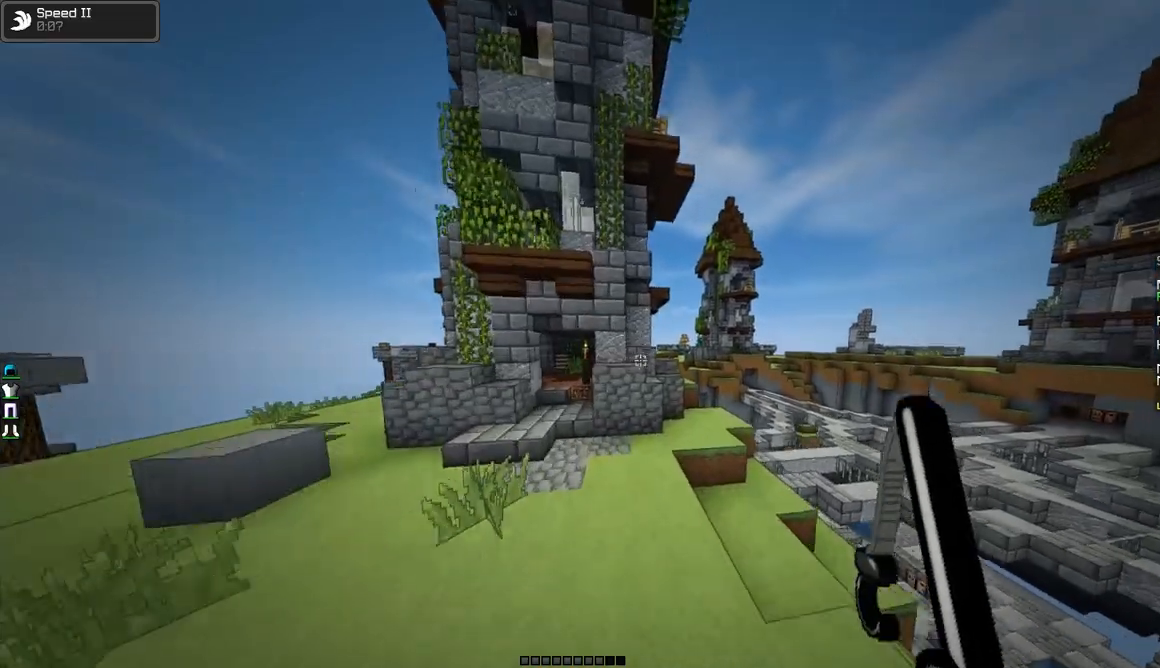
{"keys": ["w"], "mouse": [], "events": [[184, "d", "down"], [284, "d", "up"]]}
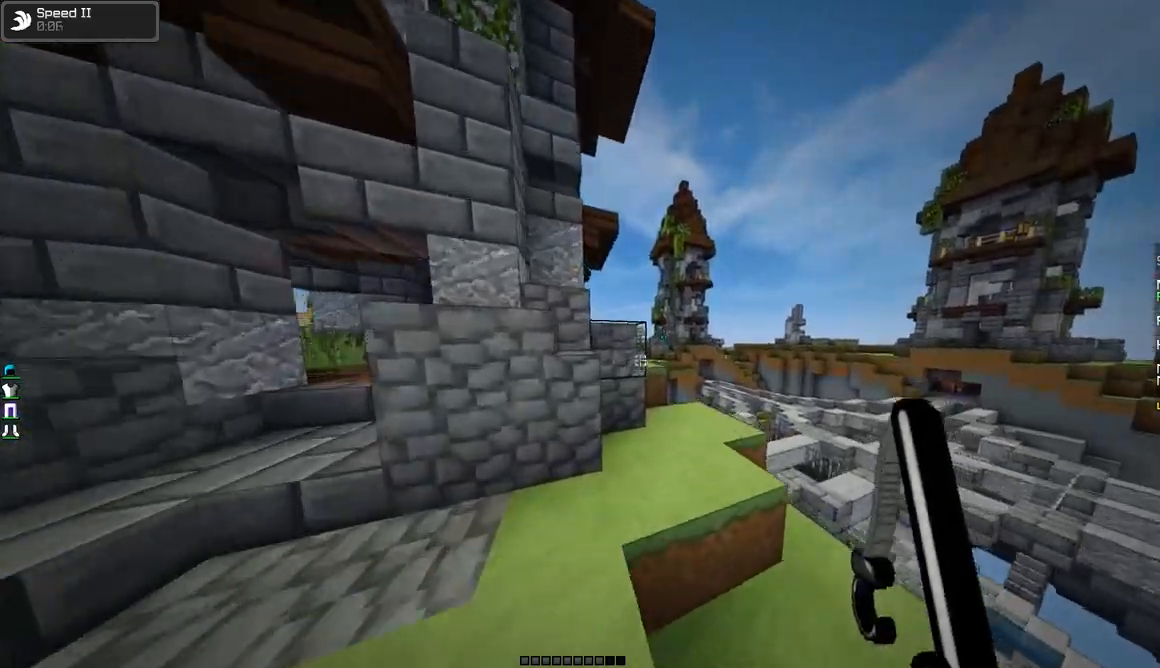
{"keys": ["a", "w"], "mouse": [], "events": [[183, "d", "down"], [333, "d", "up"], [434, "a", "down"]]}
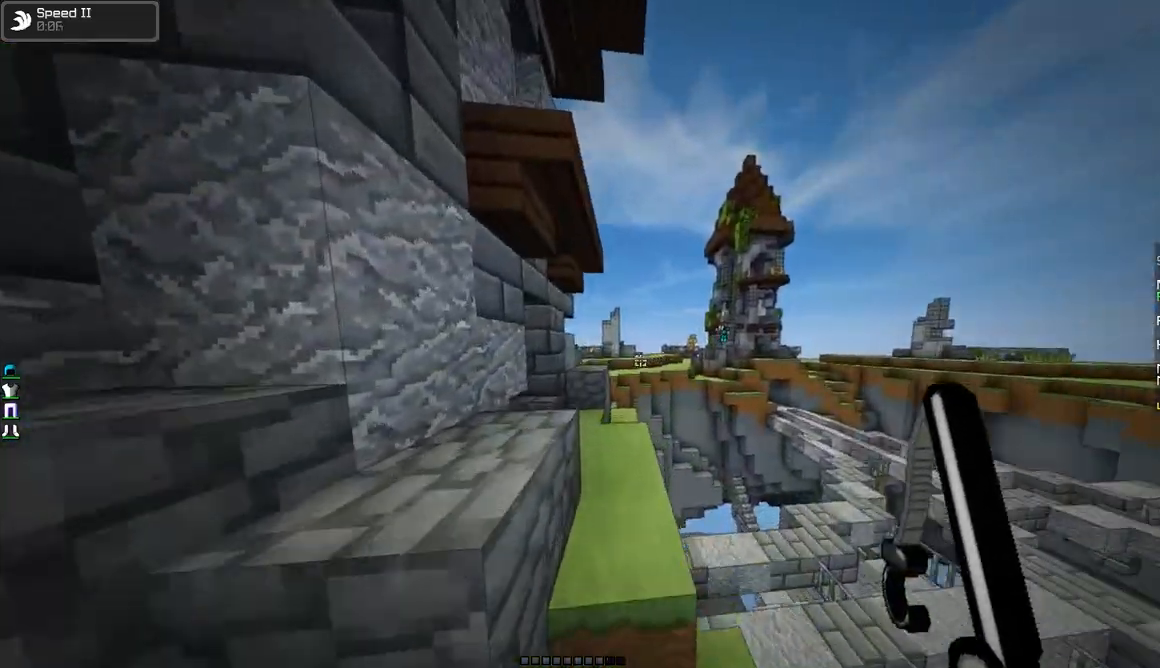
{"keys": ["w"], "mouse": [], "events": [[284, "a", "up"]]}
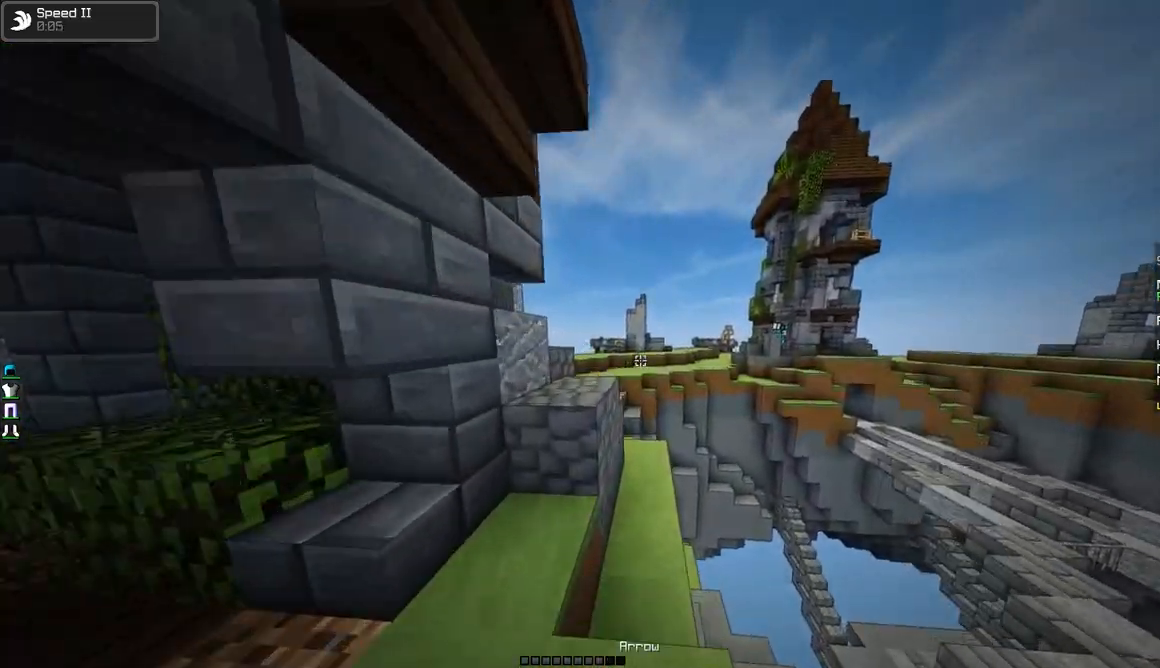
{"keys": [], "mouse": [], "events": [[33, "w", "up"], [83, "a", "down"], [283, "a", "up"]]}
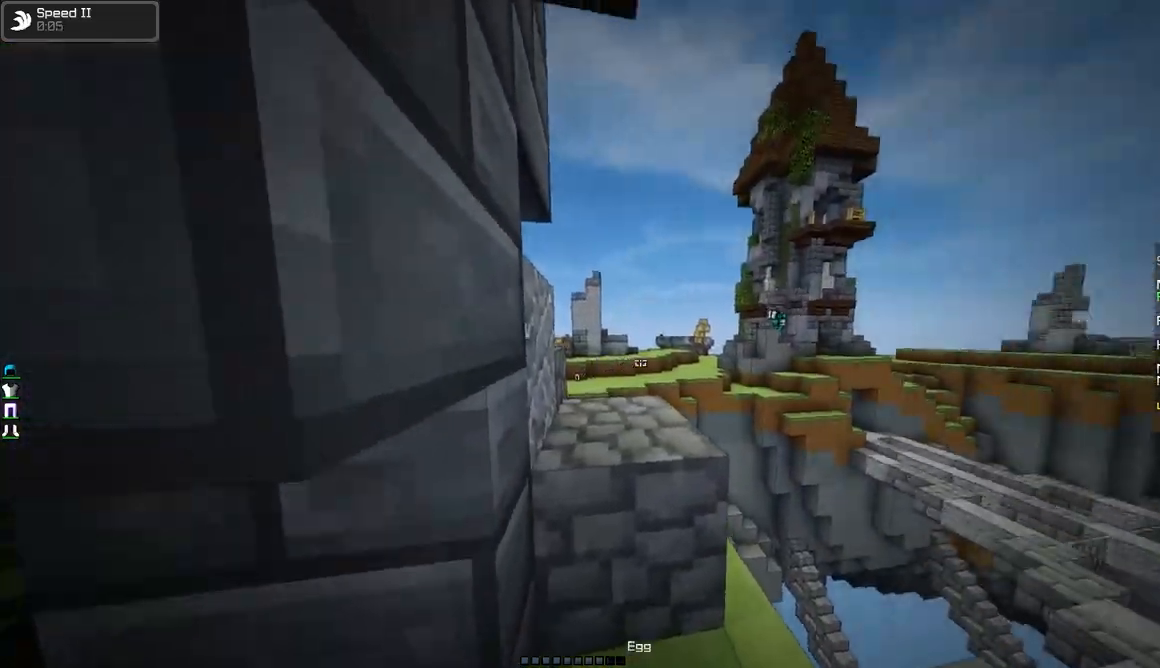
{"keys": ["a", "w"], "mouse": [], "events": [[34, "w", "down"], [234, "a", "down"], [284, "w", "up"], [384, "w", "down"]]}
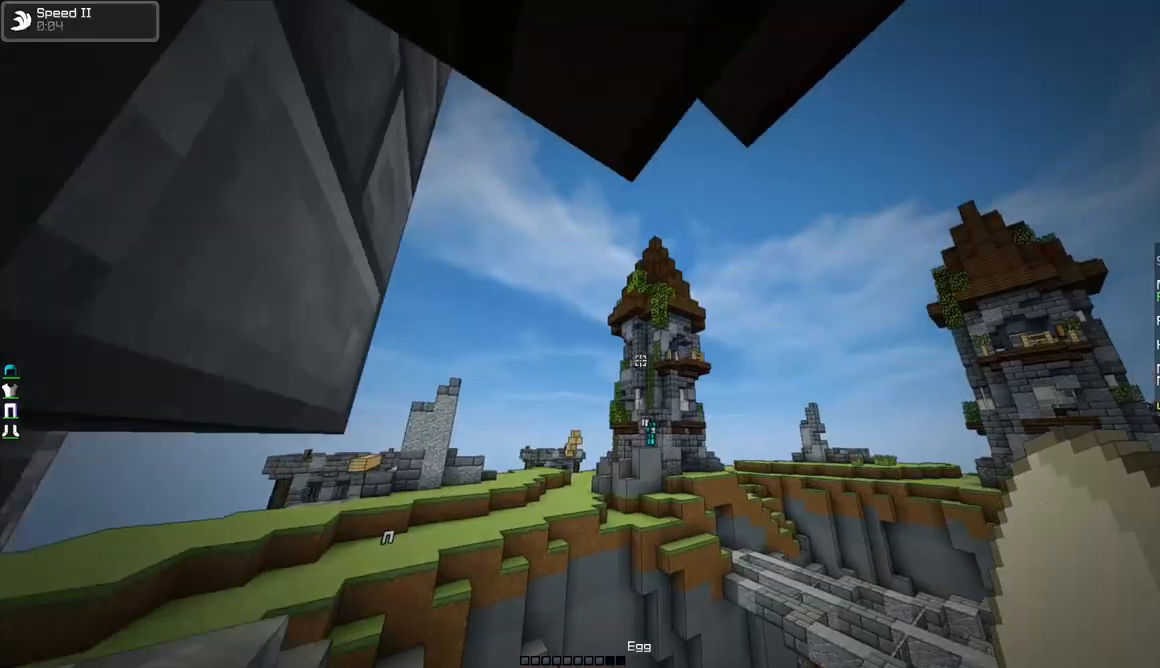
{"keys": ["a"], "mouse": ["left", "right"], "events": [[233, "mouse_left", "down"], [233, "mouse_right", "down"], [233, "w", "up"], [333, "mouse_left", "up"], [333, "mouse_right", "up"], [383, "mouse_left", "down"], [383, "mouse_right", "down"], [434, "mouse_right", "up"], [484, "mouse_right", "down"]]}
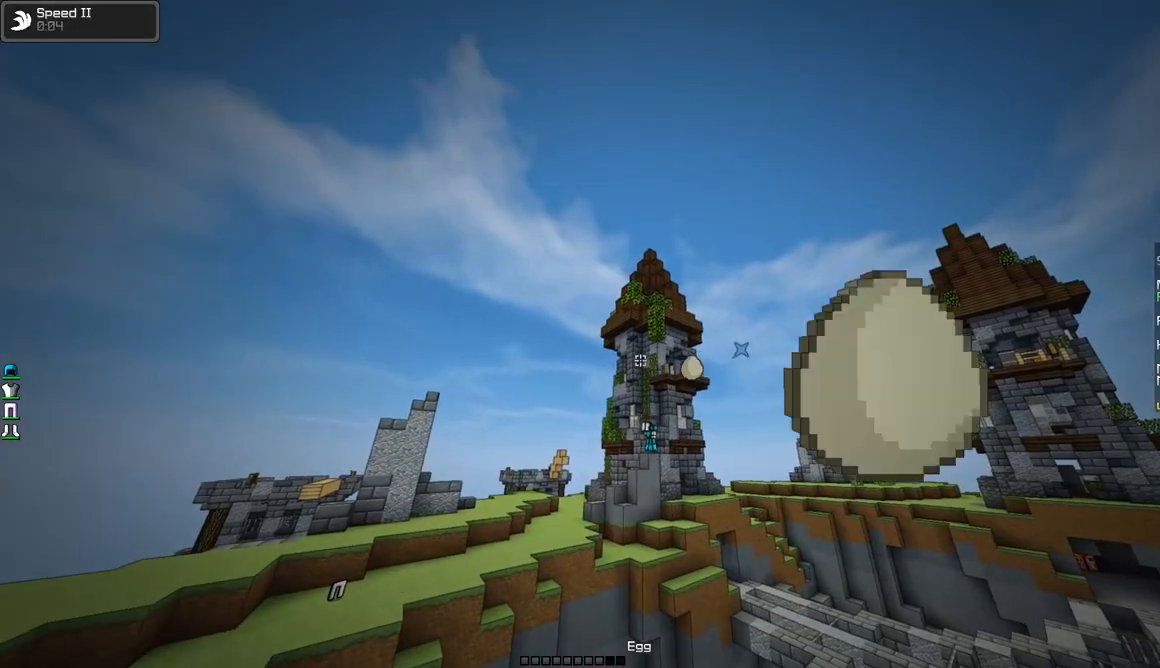
{"keys": ["a", "s"], "mouse": [], "events": [[34, "mouse_left", "up"], [34, "mouse_right", "up"], [84, "mouse_left", "down"], [184, "mouse_left", "up"], [184, "s", "down"], [234, "mouse_left", "down"], [234, "mouse_right", "down"], [284, "mouse_left", "up"], [284, "mouse_right", "up"], [334, "mouse_left", "down"], [334, "mouse_right", "down"], [384, "mouse_left", "up"], [384, "mouse_right", "up"], [434, "mouse_left", "down"], [434, "mouse_right", "down"], [484, "mouse_left", "up"], [484, "mouse_right", "up"]]}
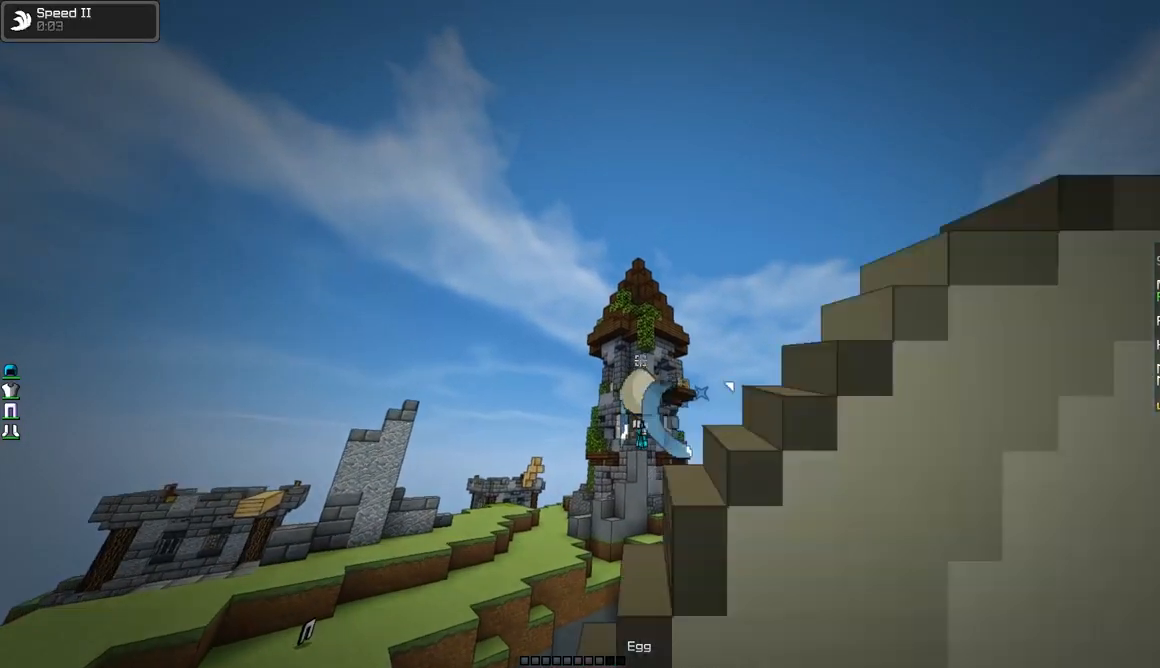
{"keys": ["a"], "mouse": ["right"], "events": [[33, "mouse_left", "down"], [33, "mouse_right", "down"], [83, "mouse_left", "up"], [83, "mouse_right", "up"], [133, "mouse_left", "down"], [133, "mouse_right", "down"], [133, "s", "up"], [183, "mouse_left", "up"], [183, "mouse_right", "up"], [233, "mouse_left", "down"], [233, "mouse_right", "down"], [283, "mouse_left", "up"], [283, "mouse_right", "up"], [333, "mouse_left", "down"], [333, "mouse_right", "down"], [383, "mouse_left", "up"], [383, "mouse_right", "up"], [484, "mouse_right", "down"]]}
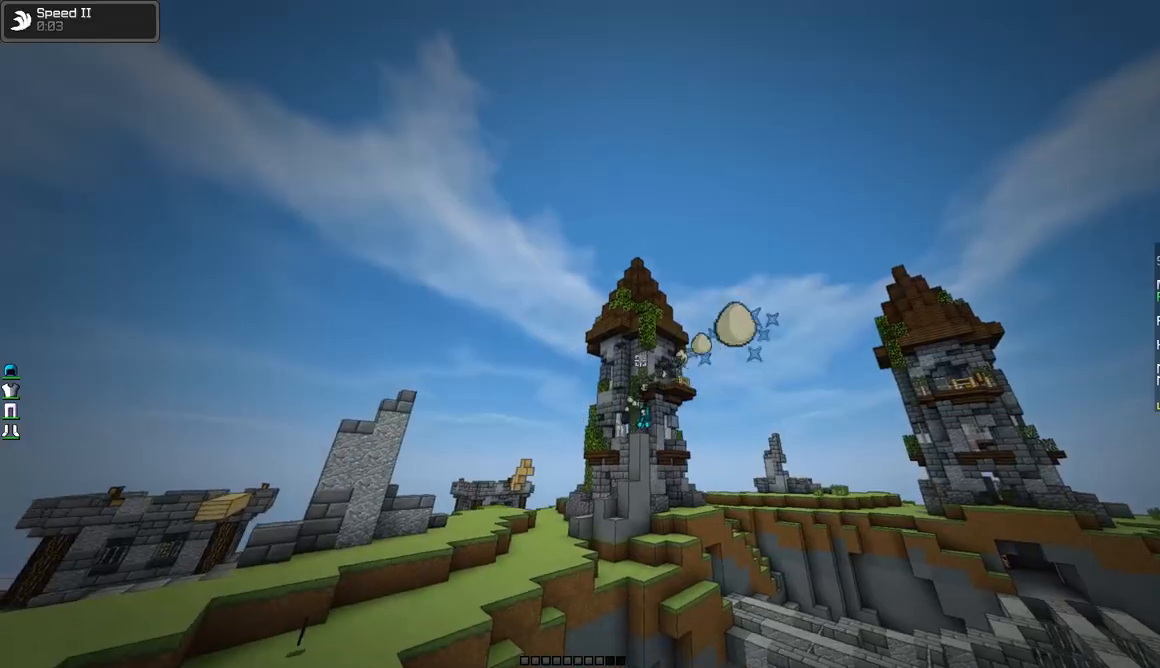
{"keys": ["a", "w"], "mouse": [], "events": [[34, "mouse_right", "up"], [84, "mouse_right", "down"], [84, "s", "down"], [134, "mouse_right", "up"], [184, "mouse_left", "down"], [184, "mouse_right", "down"], [234, "mouse_left", "up"], [234, "mouse_right", "up"], [234, "s", "up"], [284, "mouse_left", "down"], [284, "mouse_right", "down"], [334, "mouse_left", "up"], [334, "mouse_right", "up"], [434, "w", "down"]]}
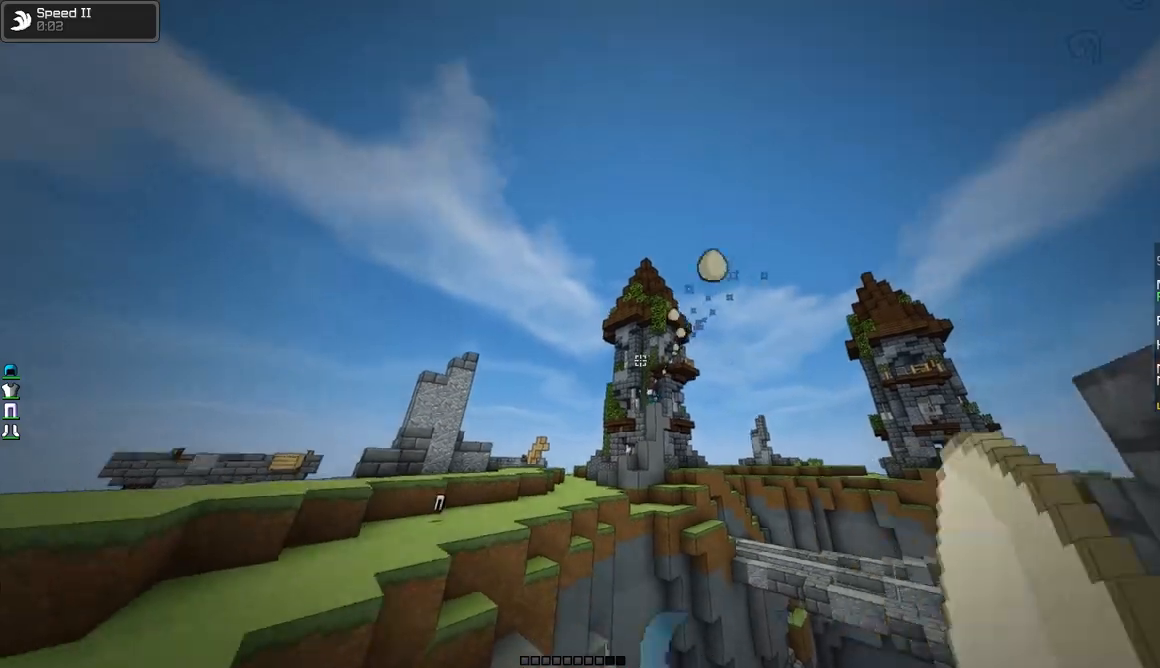
{"keys": ["a", "w"], "mouse": [], "events": [[83, "mouse_left", "down"], [83, "mouse_right", "down"], [133, "mouse_left", "up"], [133, "mouse_right", "up"], [183, "mouse_left", "down"], [233, "mouse_left", "up"], [283, "w", "up"], [434, "w", "down"]]}
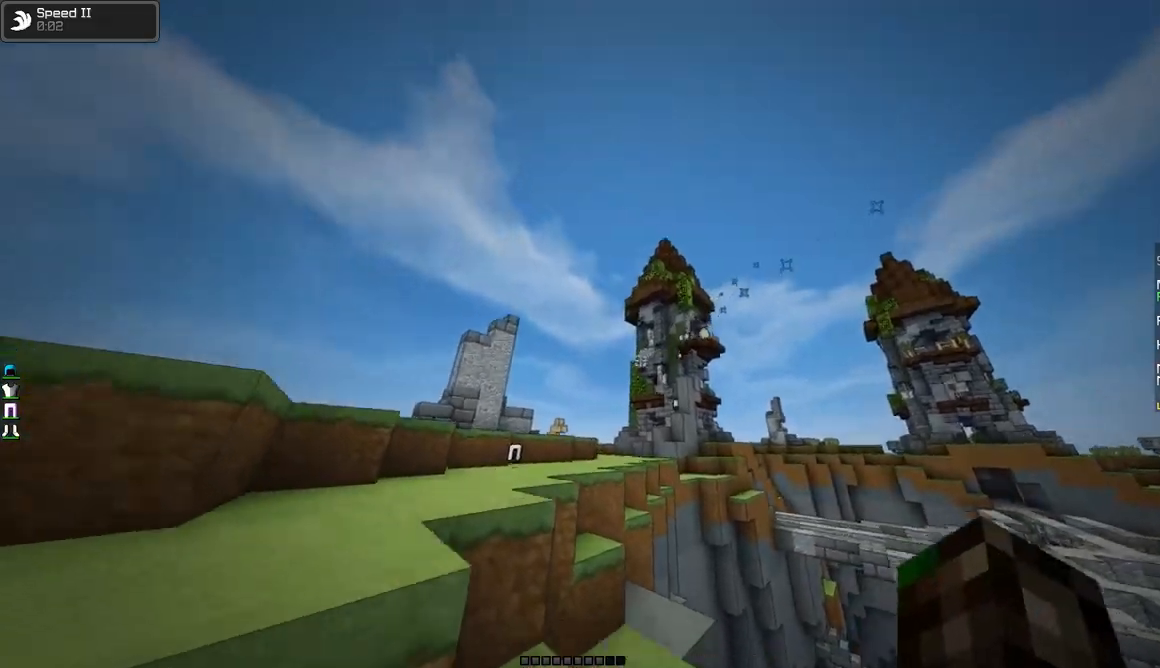
{"keys": ["d", "w"], "mouse": [], "events": [[384, "a", "up"], [484, "d", "down"]]}
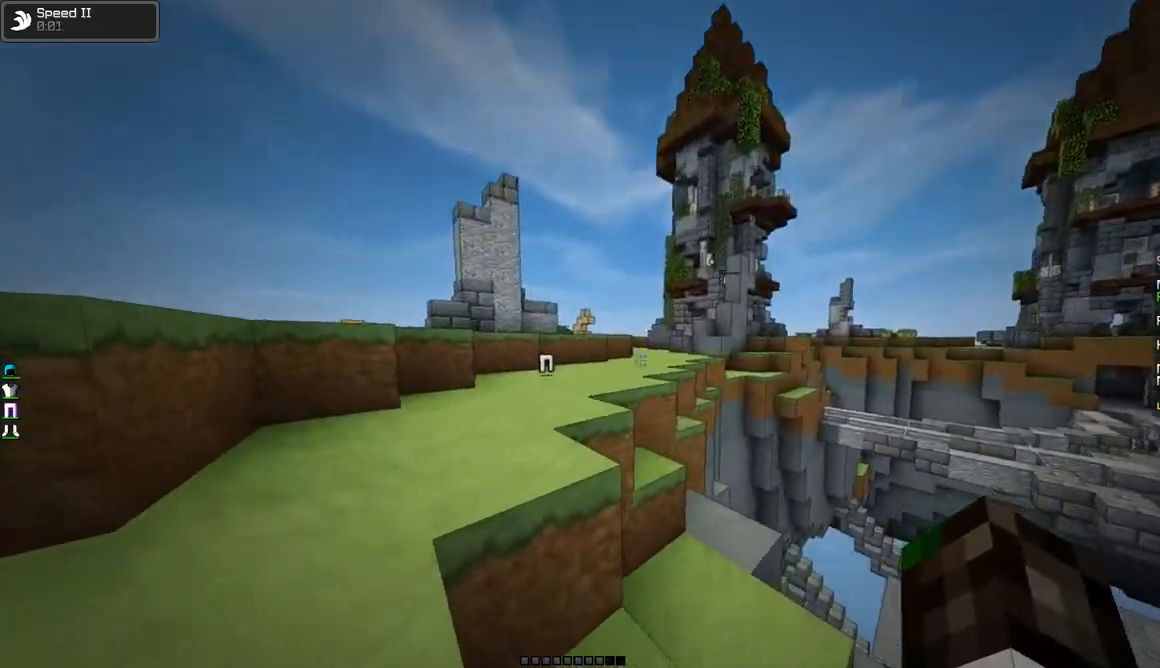
{"keys": [], "mouse": [], "events": [[83, "d", "up"], [133, "a", "down"], [233, "a", "up"], [333, "a", "down"], [434, "a", "up"], [434, "w", "up"]]}
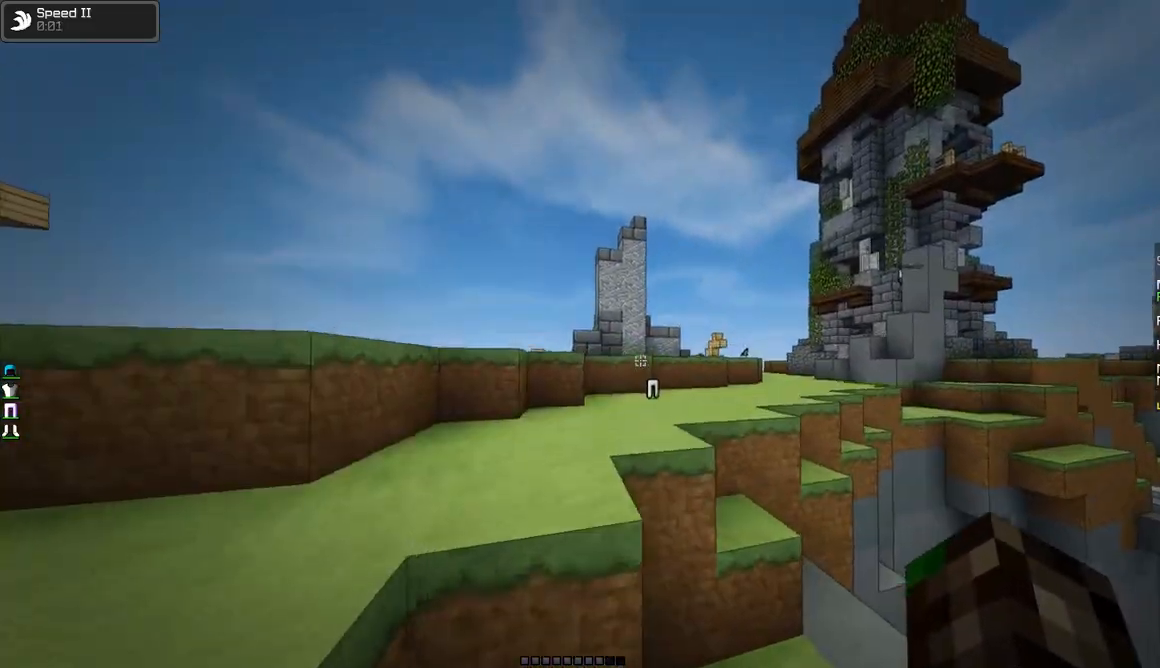
{"keys": ["w"], "mouse": [], "events": [[84, "w", "down"], [134, "a", "down"], [334, "a", "up"]]}